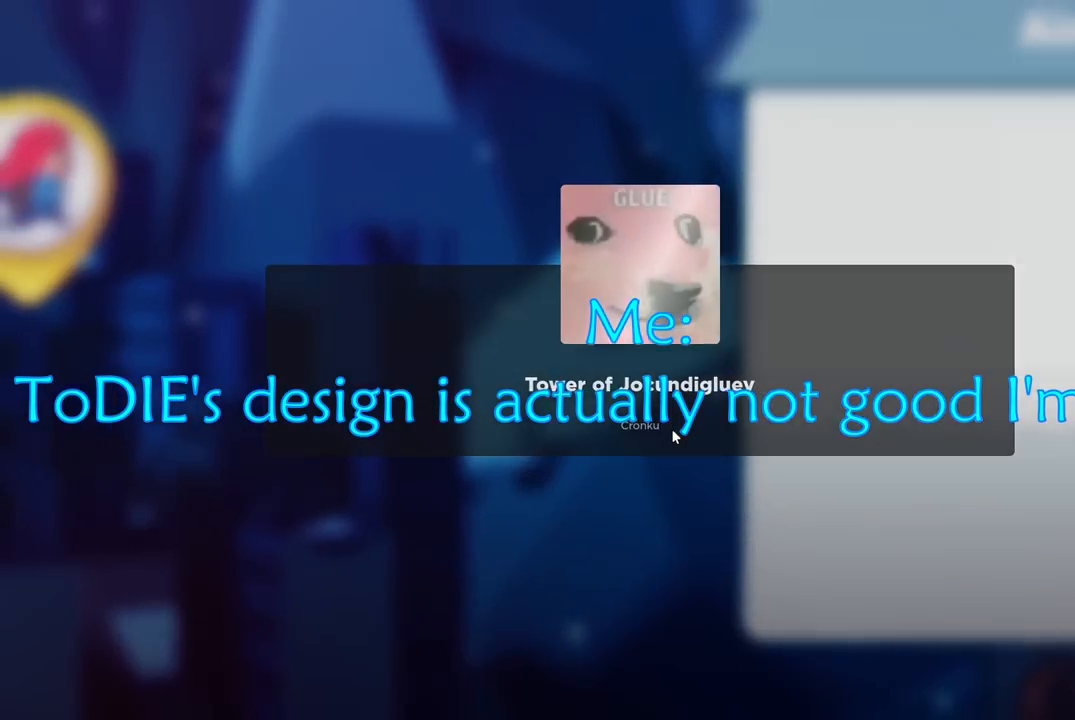
Gameplay with keyboard; each line is a JSON object with the keys held at the frame after it. "events" lists presses ("down") and releases ("up") of "a", "ctrl", "d", "e", "f", "q", "r", "s", "shift", "space", "tab" and "w" between this image and that frame as [ms after this image, input, new state], when the widget could be followed in between. No other keys are recorded. Mouse input is not recorded.
{"keys": ["w"], "events": [[317, "w", "down"]]}
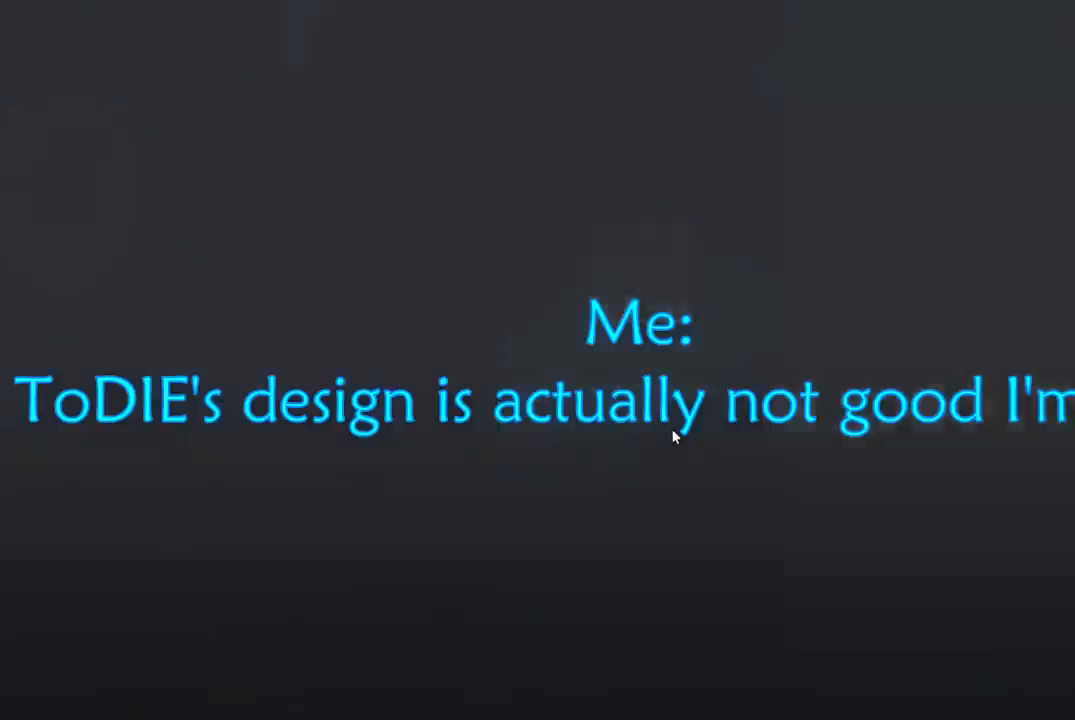
{"keys": ["w"], "events": []}
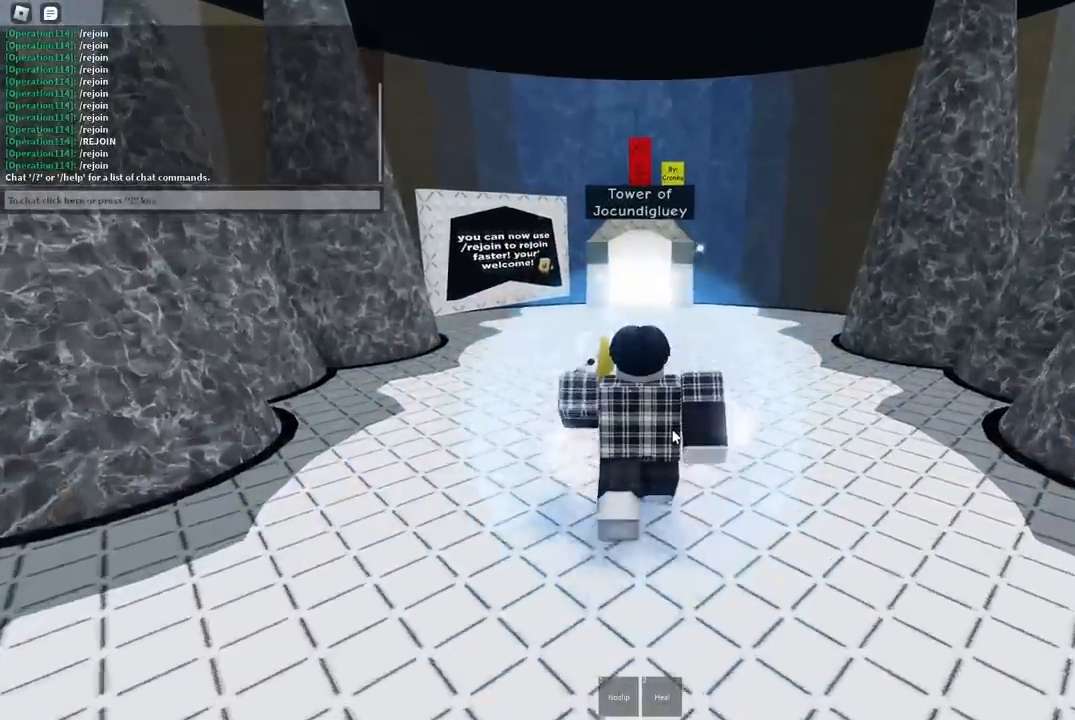
{"keys": ["w"], "events": []}
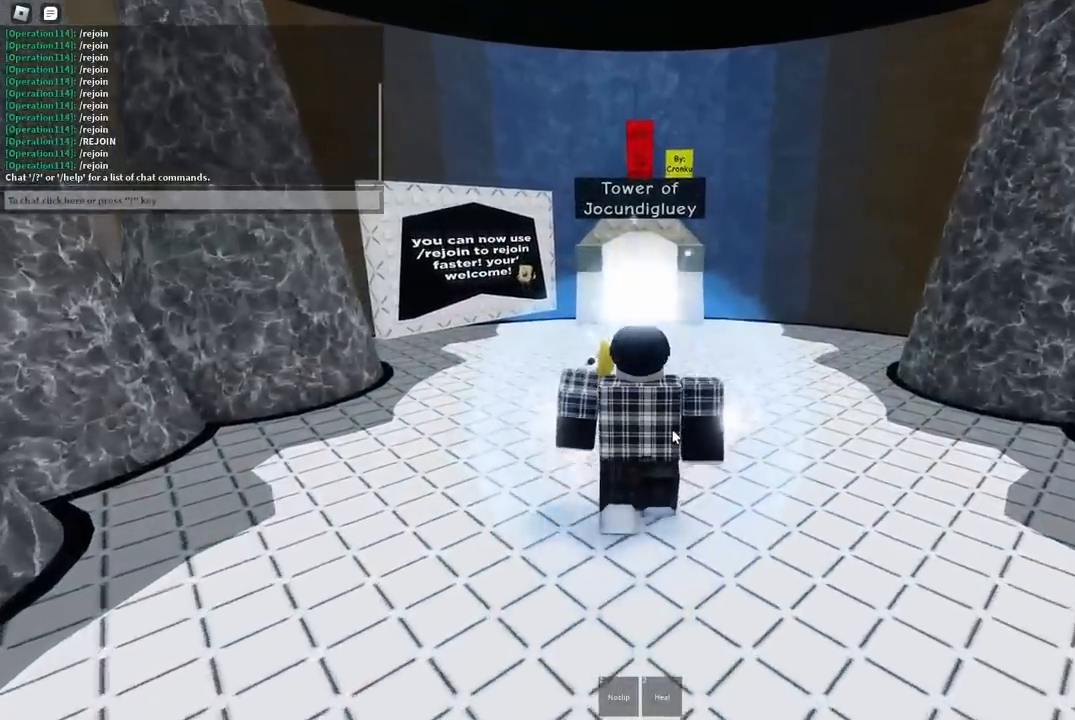
{"keys": ["w"], "events": []}
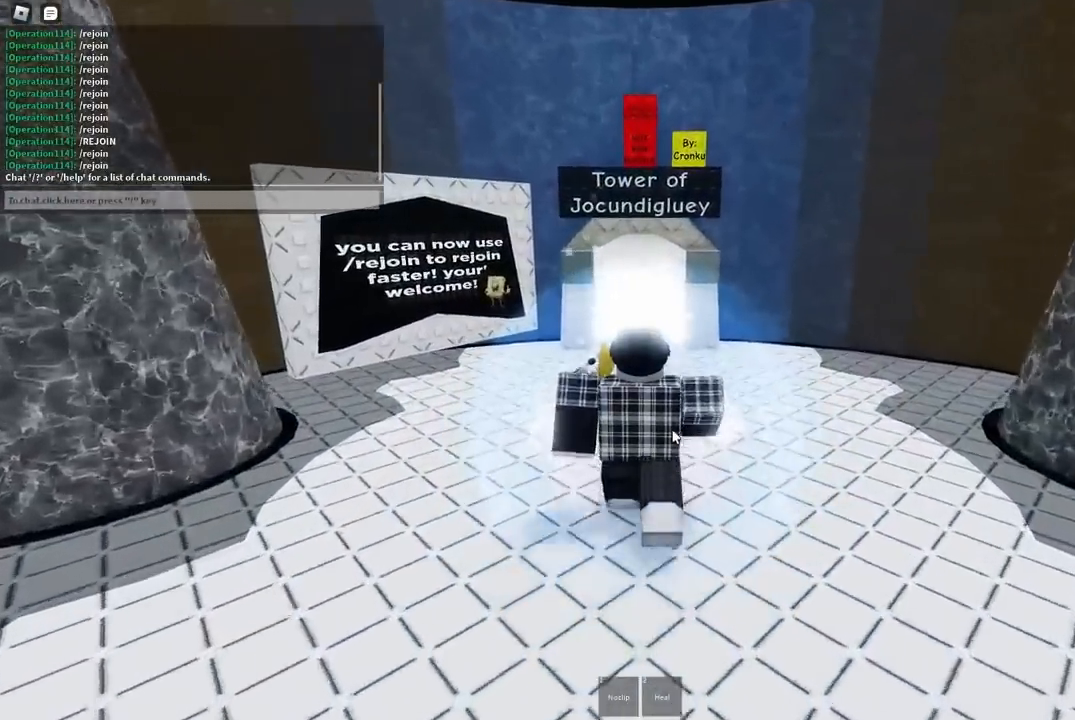
{"keys": ["w"], "events": []}
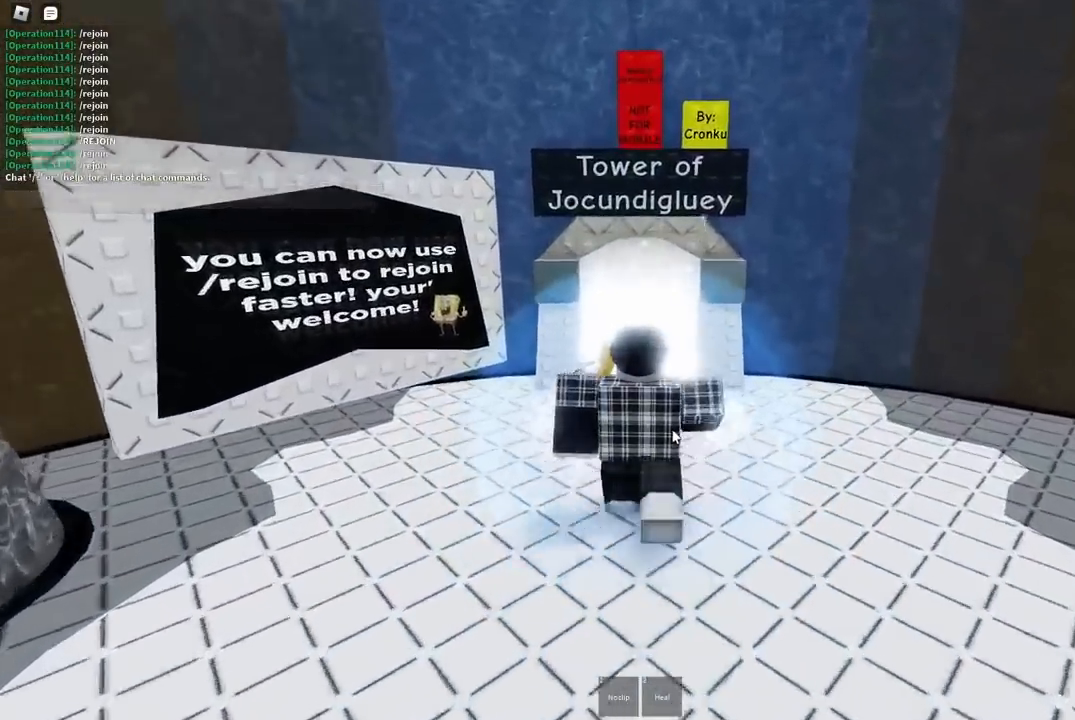
{"keys": ["w"], "events": []}
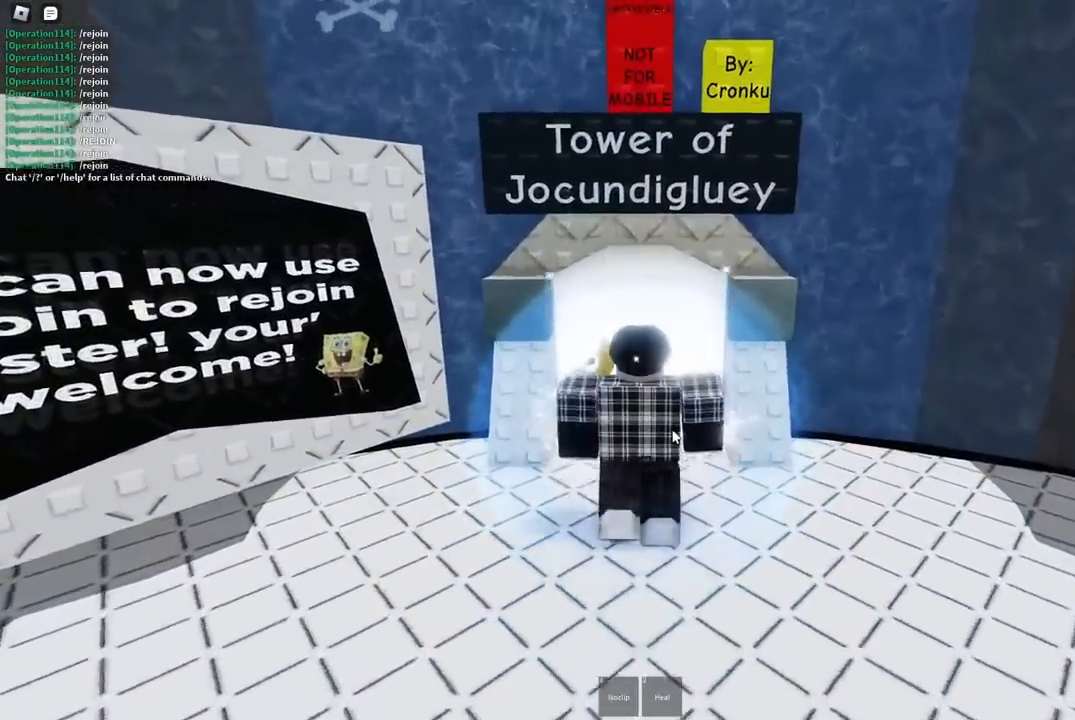
{"keys": [], "events": [[283, "w", "up"]]}